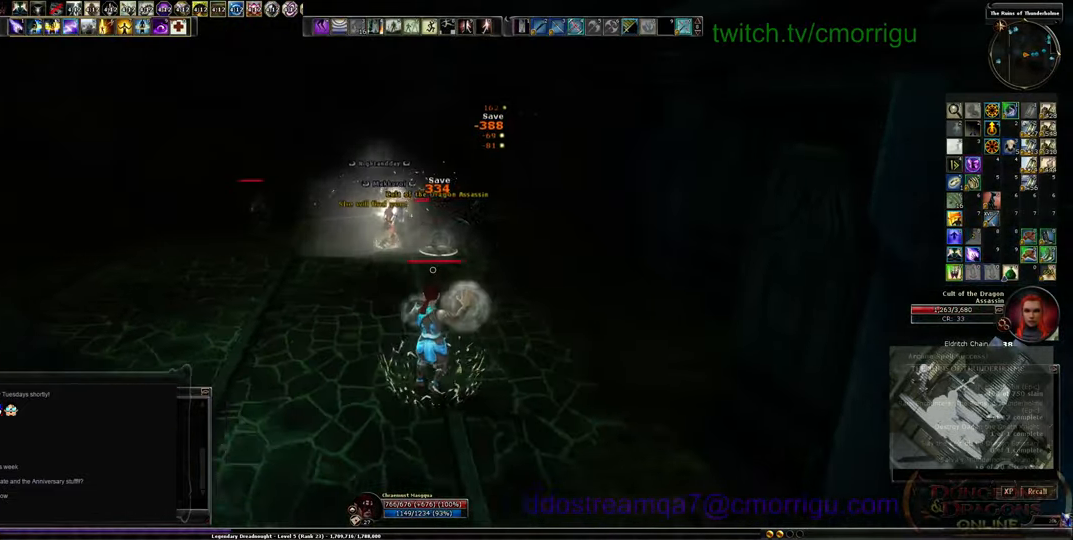
Gameplay with keyboard; each line is a JSON object with the keys held at the frame after it. "events" lists presses ("down") and releases ("up") of ".", "/", "0", "1", "2", "3", "4", "5", "6", "7", "8", "9", "a", "b", "backslash", "backspace", "c", "caps_lock", "comma", "ctrl_l", "ctrl_r", "d", "e", "equals", "escape", "f", "f1", "f10", "f11", "f12", "f2", "f3", "f4", "f5", "f6", "f7", "f8", "f9", "g", "h", "i", "j", "k", "l", "lbracket", "m", "minus", "n", "o", "p", "q", "quote", "r", "rbracket", "return", "s", "semicolon", "shift_l", "shift_r", "space", "t", "tab", "tilde", "u", "v", "w", "x", "y" and "z" between this image and that frame as [ms after this image, input, new state], when the widget could be followed in between. No other keys are recorded. Mouse input is not recorded.
{"keys": [], "events": [[133, "a", "up"]]}
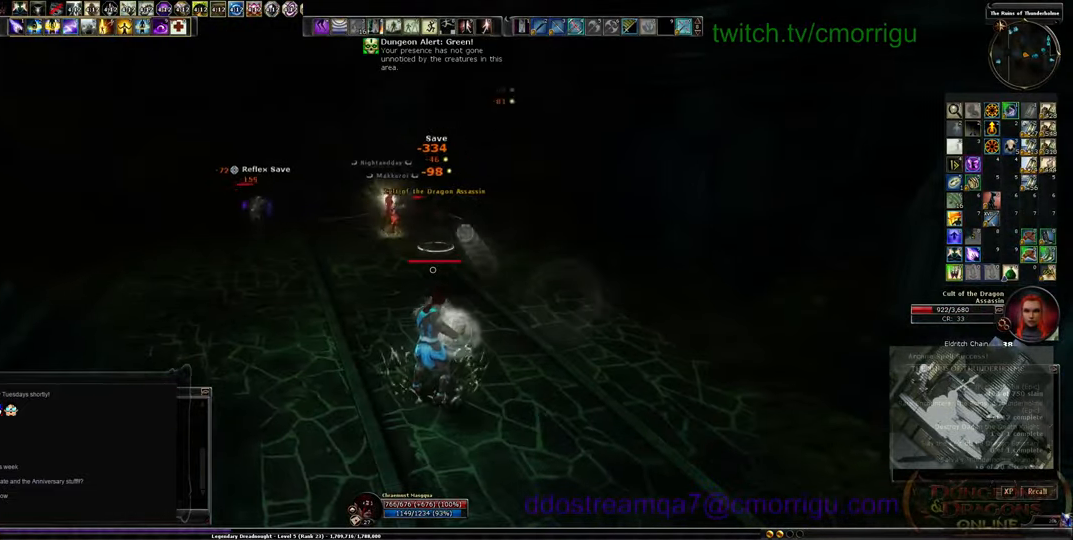
{"keys": [], "events": [[200, "s", "down"], [300, "s", "up"], [400, "a", "down"], [500, "a", "up"]]}
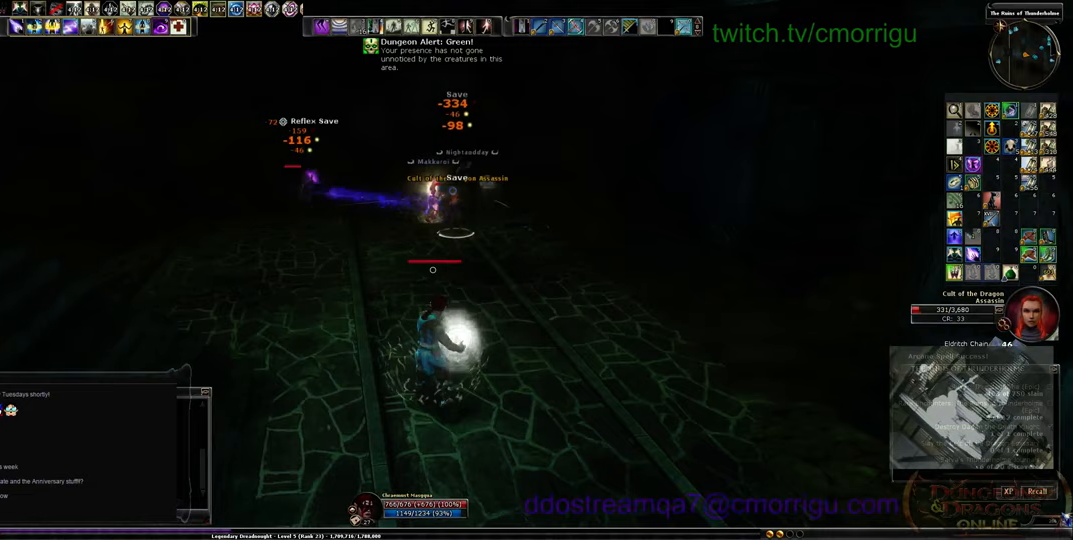
{"keys": ["w"], "events": [[167, "w", "down"]]}
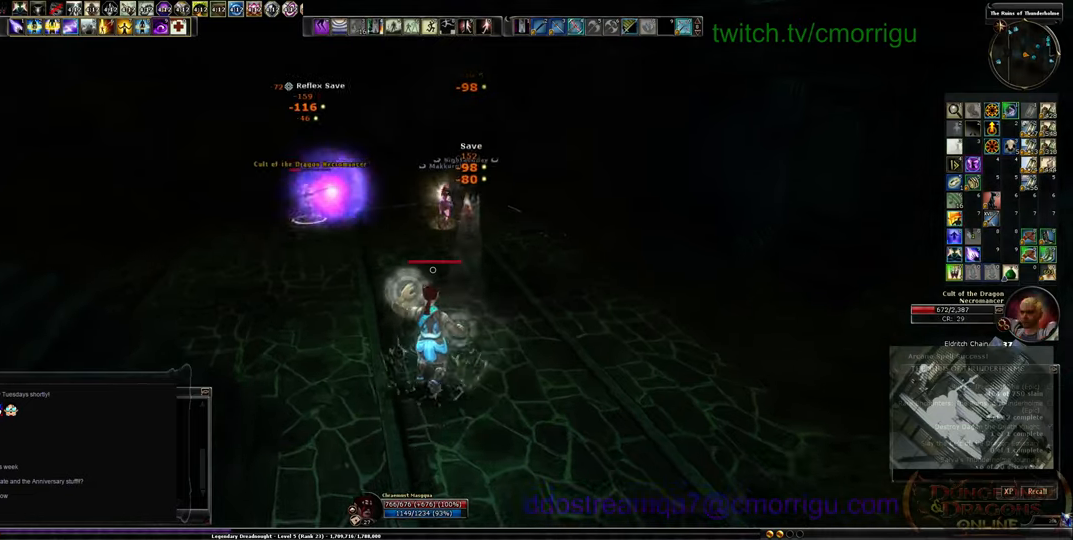
{"keys": [], "events": [[67, "w", "up"]]}
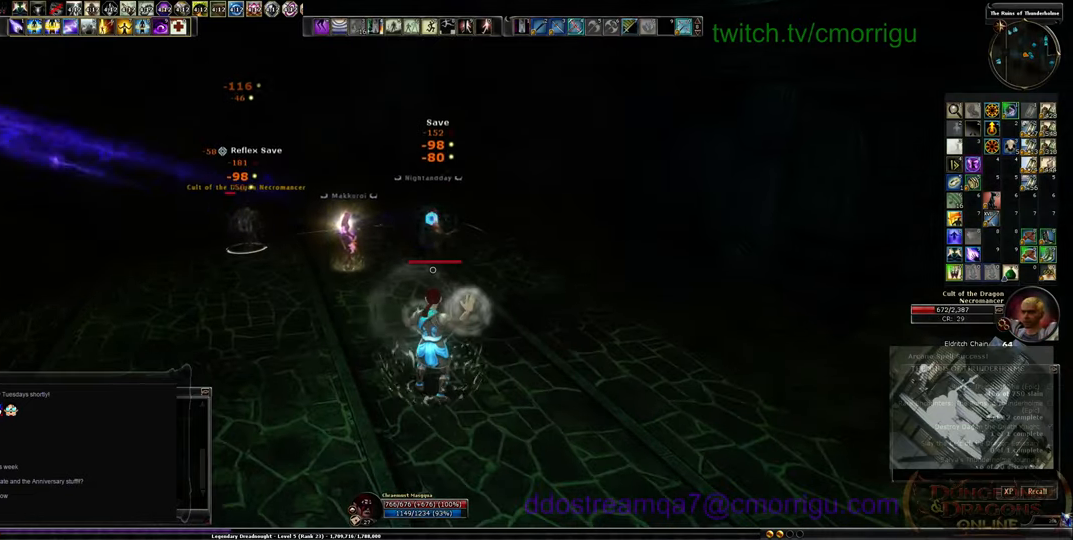
{"keys": ["a", "w"], "events": [[300, "a", "down"], [433, "w", "down"]]}
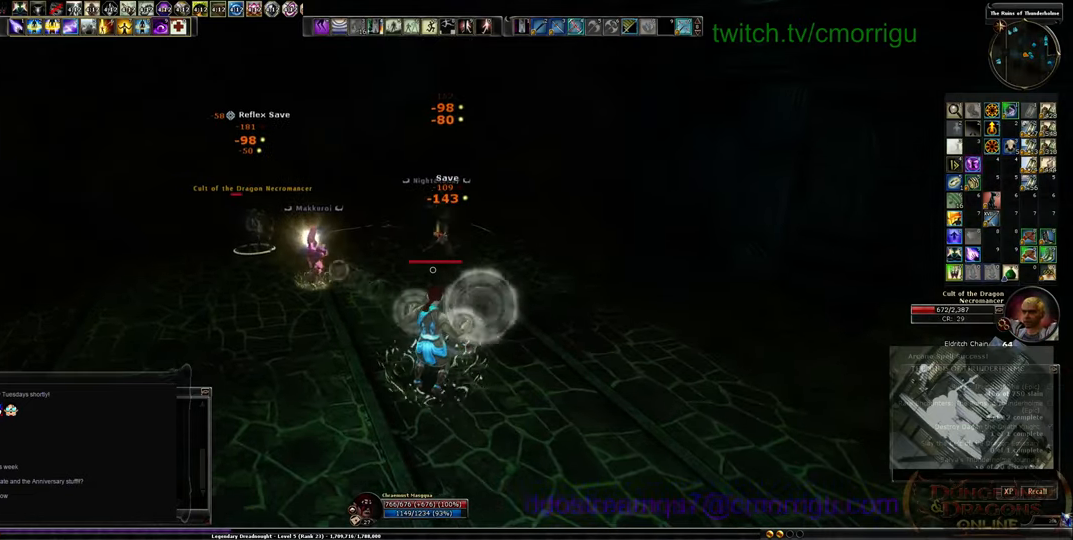
{"keys": ["a", "w"], "events": []}
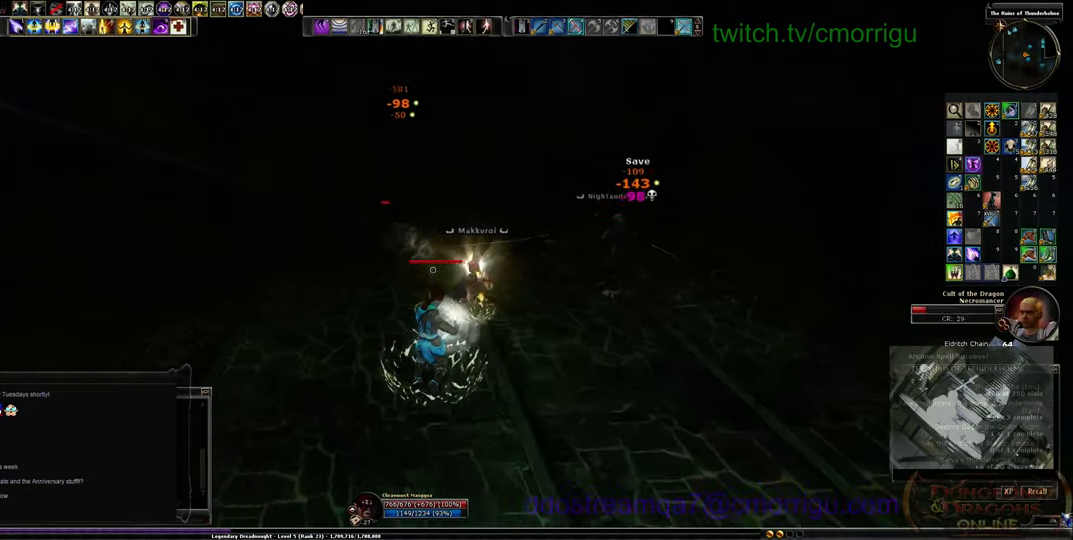
{"keys": [], "events": [[67, "w", "up"], [167, "a", "up"]]}
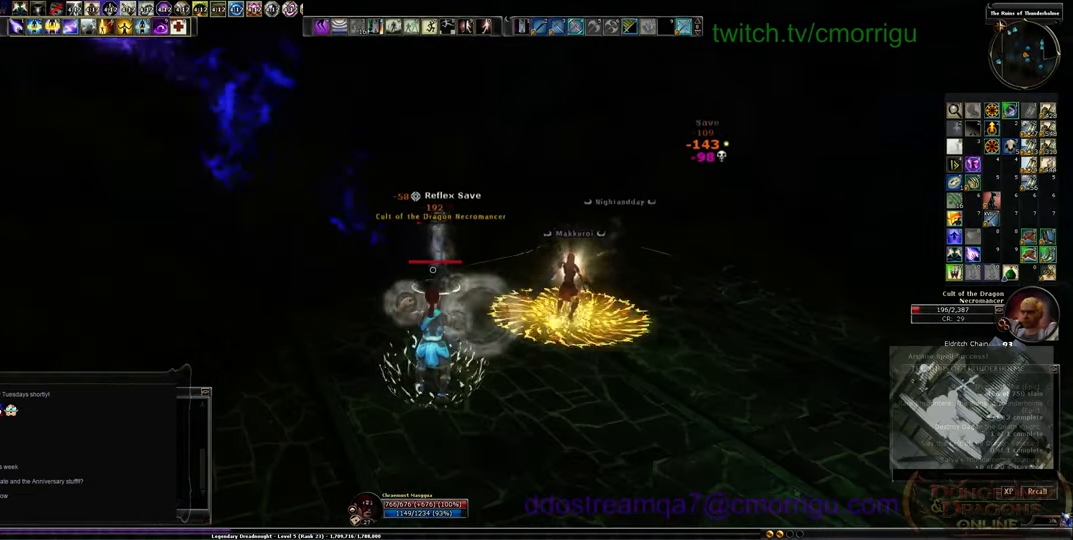
{"keys": ["w"], "events": [[433, "w", "down"]]}
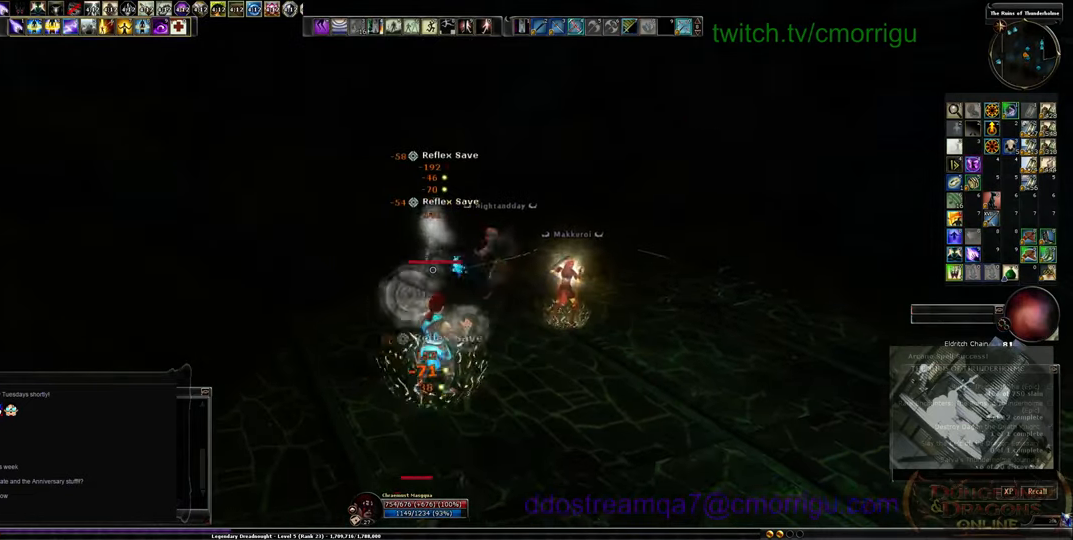
{"keys": ["w"], "events": []}
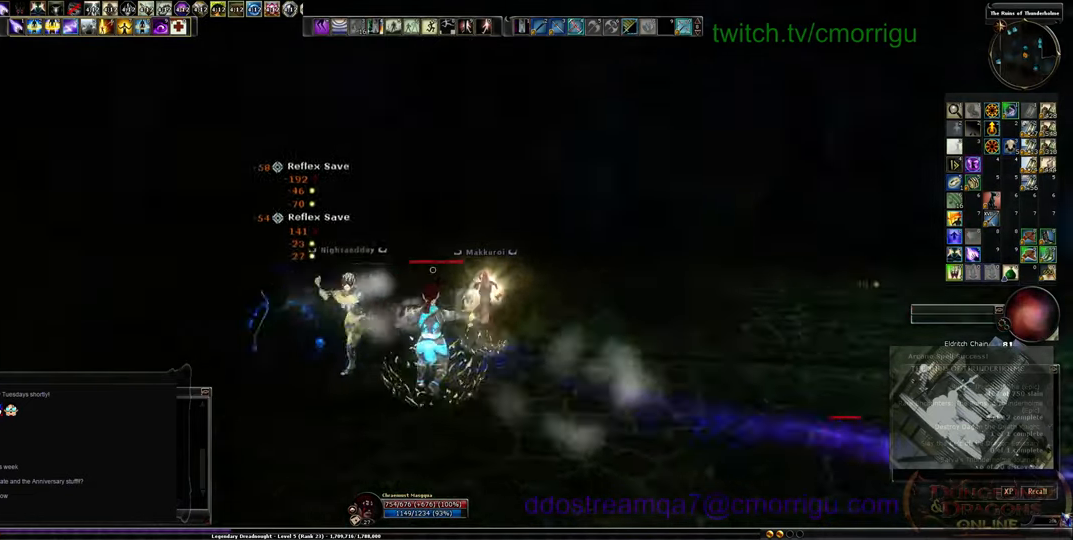
{"keys": ["s"], "events": [[33, "w", "up"], [367, "s", "down"]]}
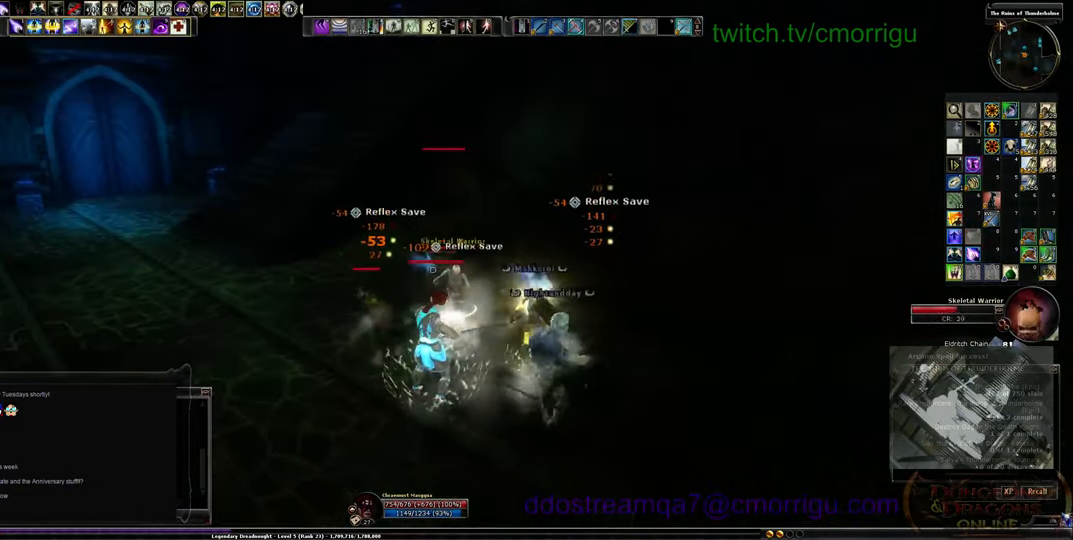
{"keys": ["s"], "events": []}
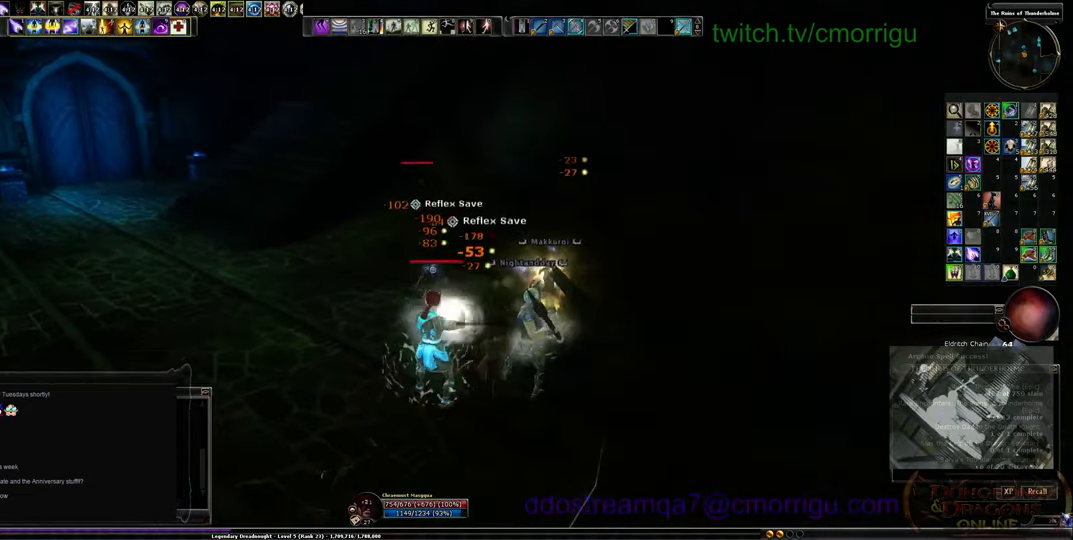
{"keys": ["a"], "events": [[167, "a", "down"], [300, "s", "up"]]}
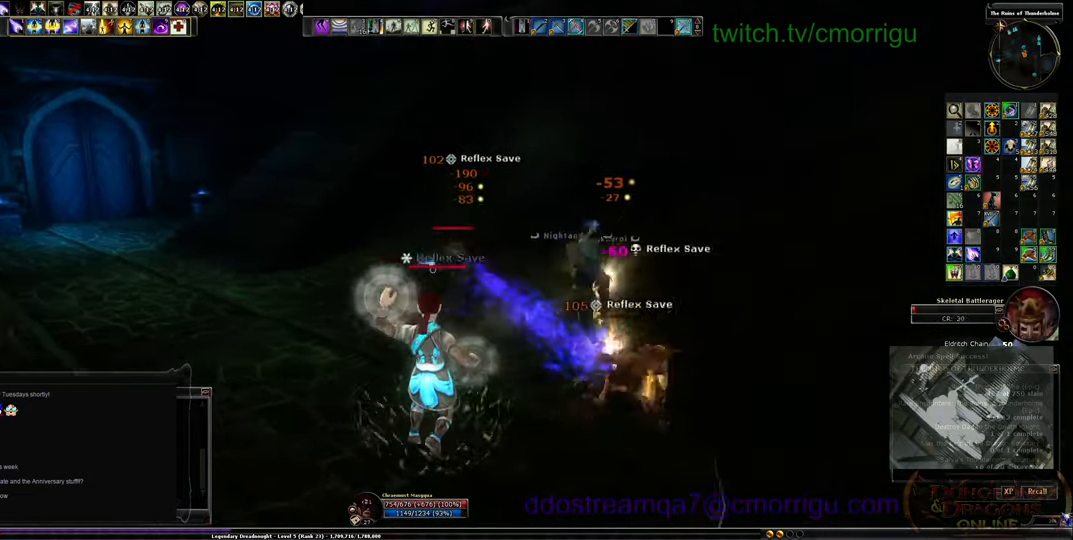
{"keys": ["a"], "events": []}
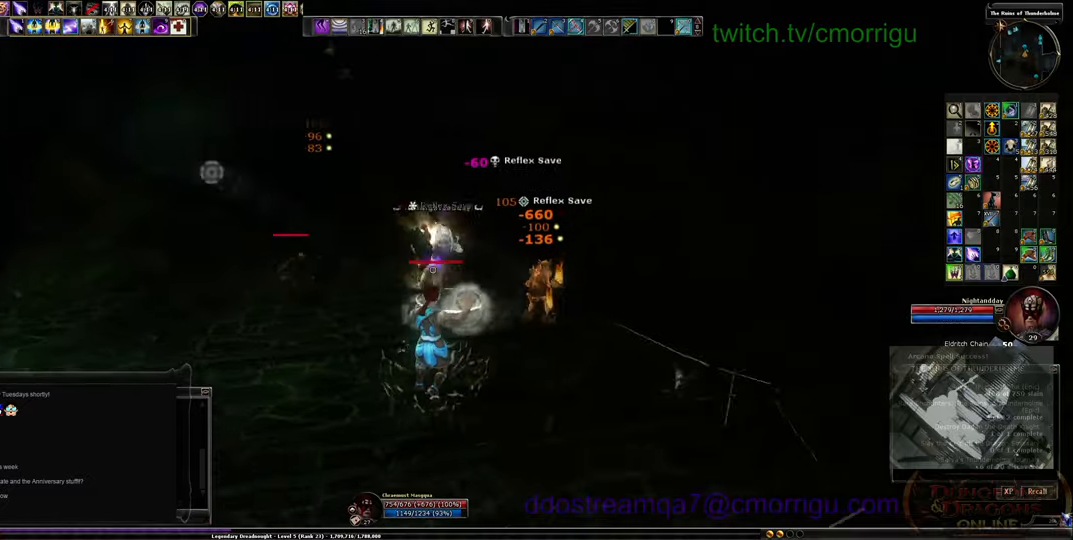
{"keys": ["a"], "events": []}
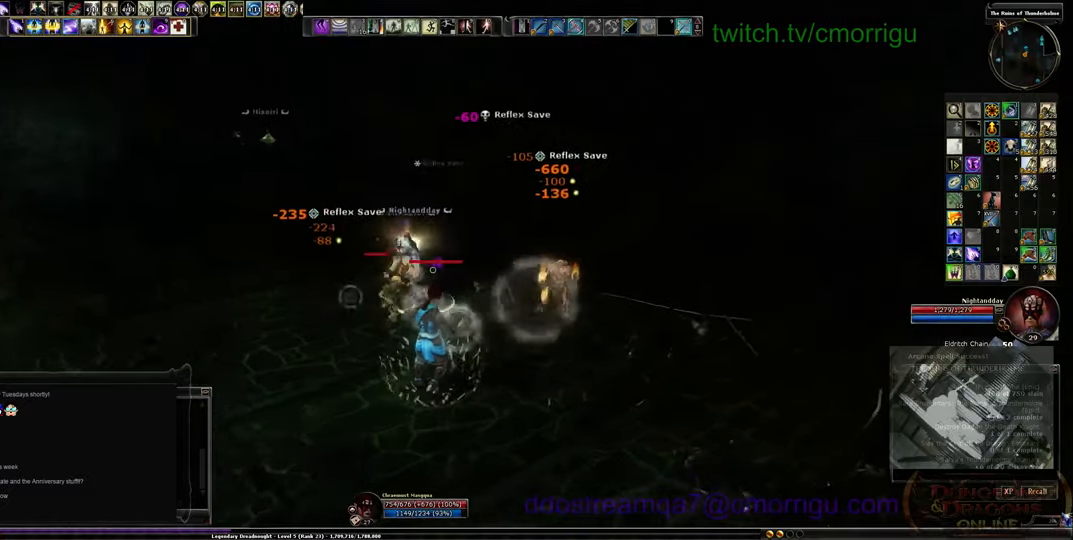
{"keys": ["d", "s"], "events": [[34, "s", "down"], [134, "a", "up"], [434, "d", "down"]]}
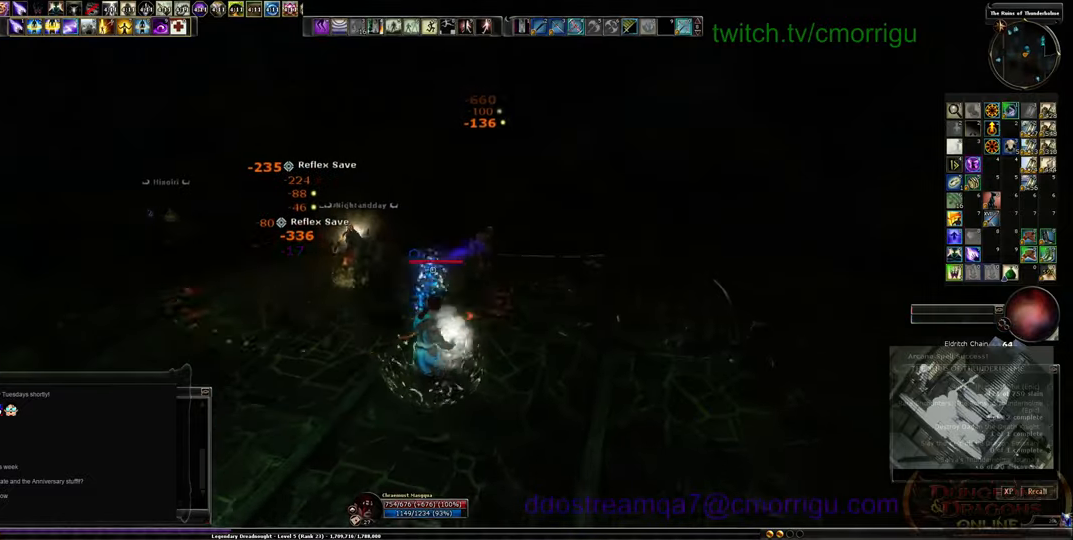
{"keys": ["d", "w"], "events": [[67, "s", "up"], [467, "w", "down"]]}
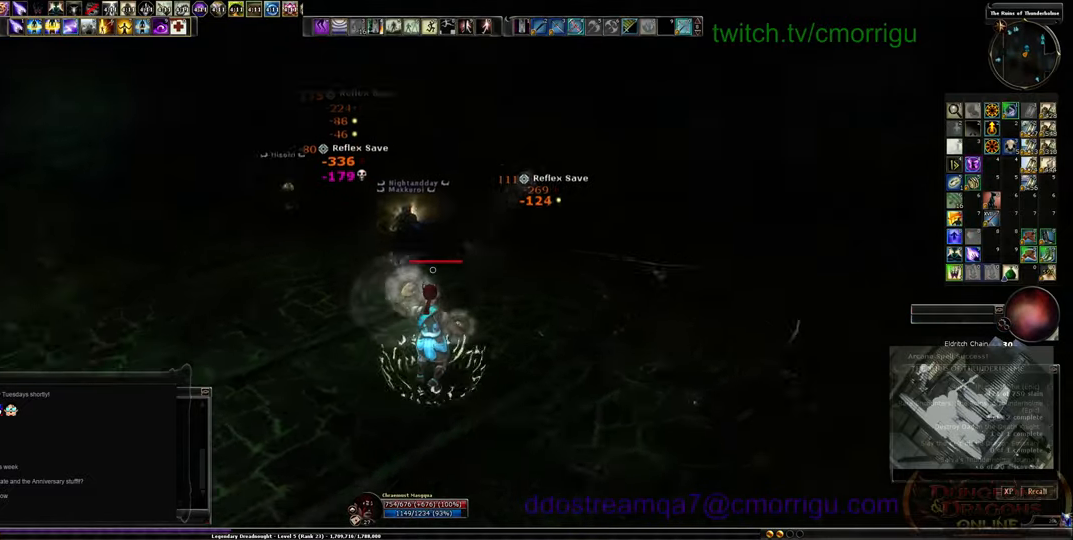
{"keys": ["d", "w"], "events": []}
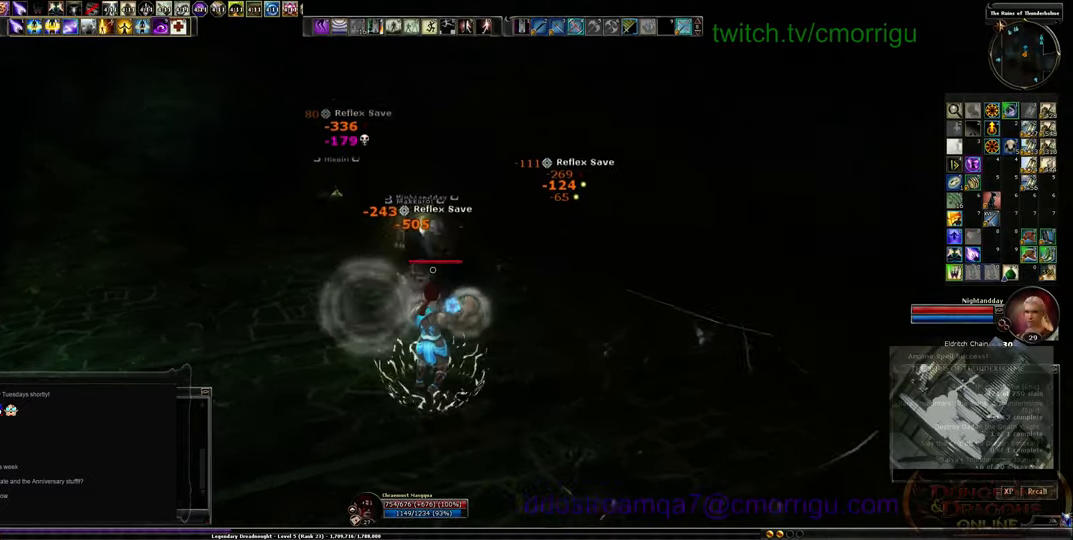
{"keys": ["w"], "events": [[167, "d", "up"]]}
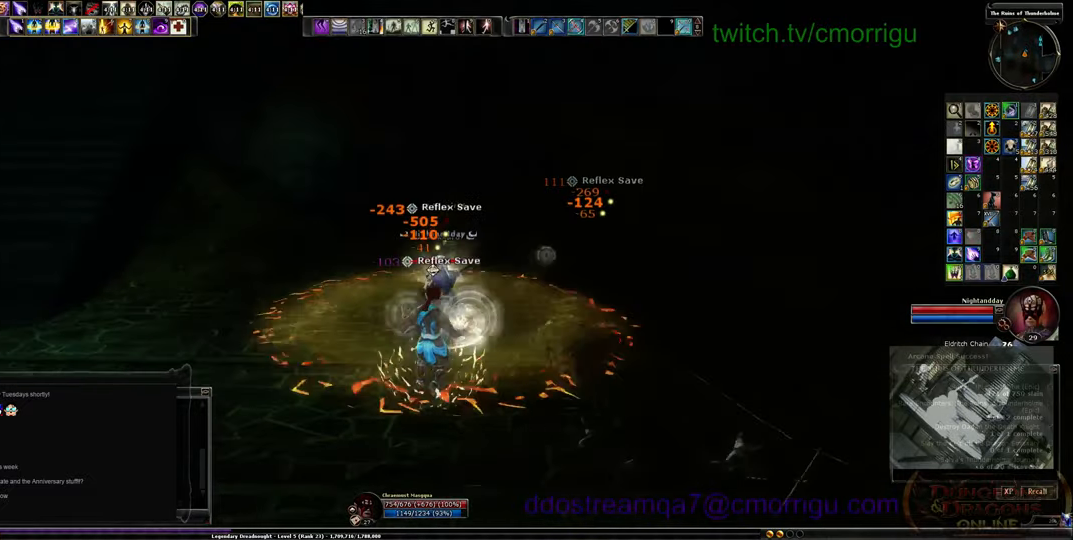
{"keys": ["d"], "events": [[367, "d", "down"], [367, "w", "up"]]}
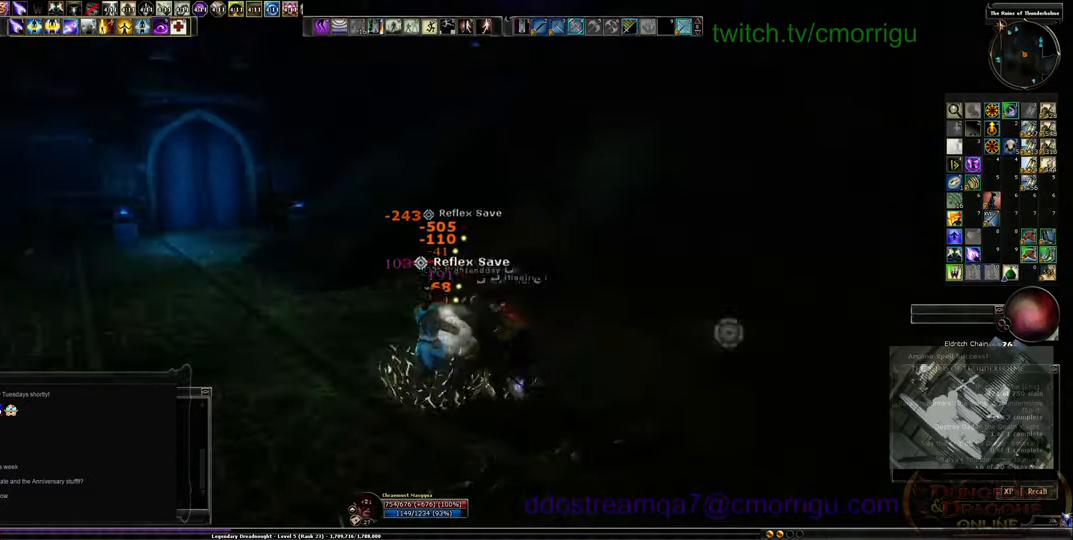
{"keys": [], "events": [[34, "d", "up"]]}
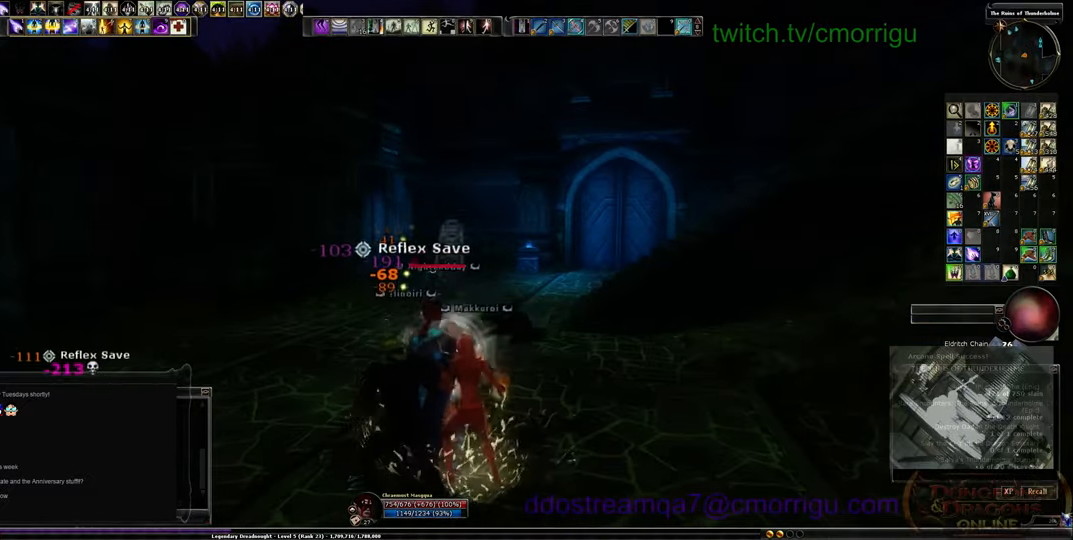
{"keys": ["w"], "events": [[34, "a", "down"], [100, "w", "down"], [367, "a", "up"]]}
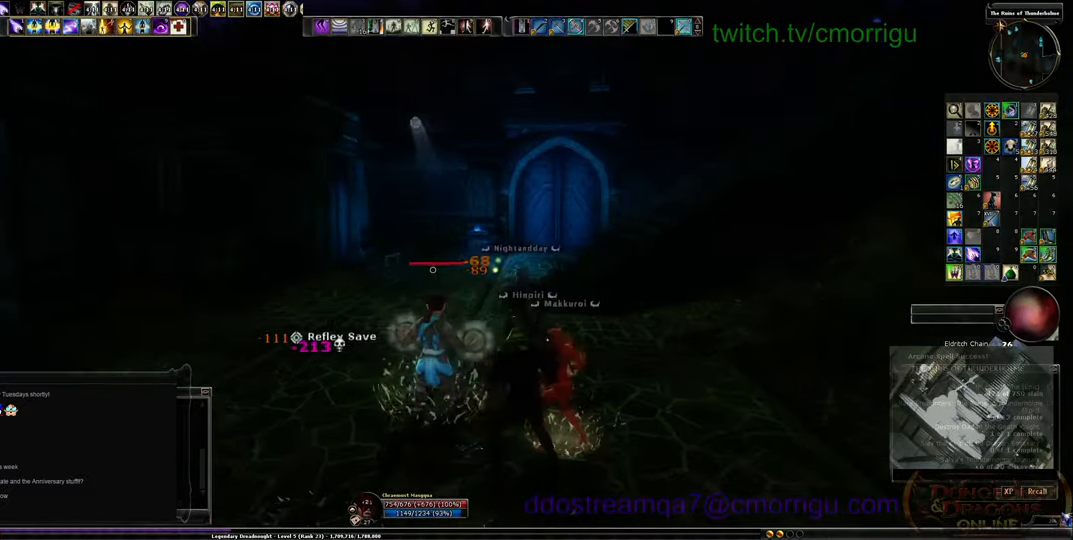
{"keys": ["w"], "events": []}
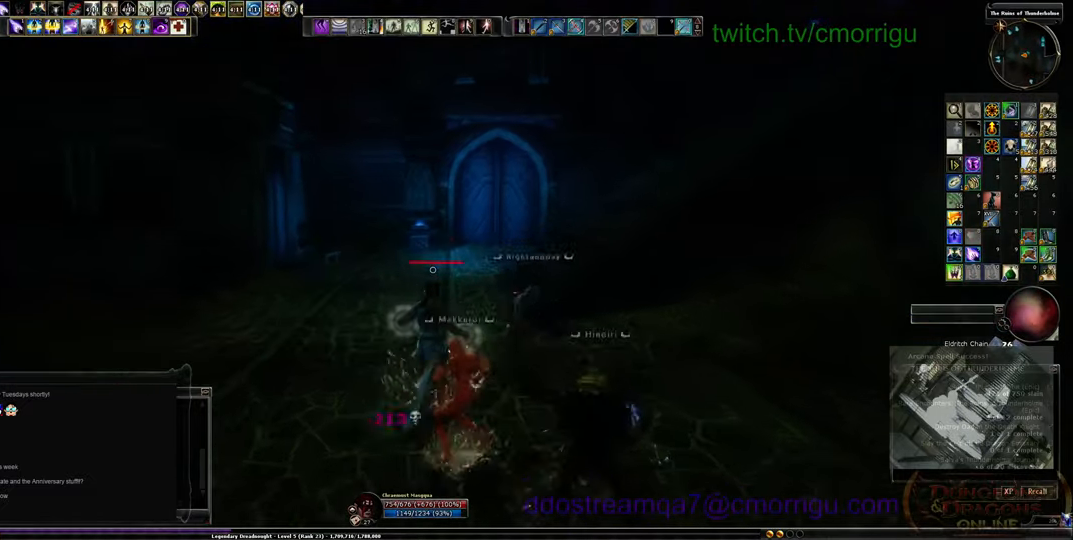
{"keys": [], "events": [[300, "w", "up"]]}
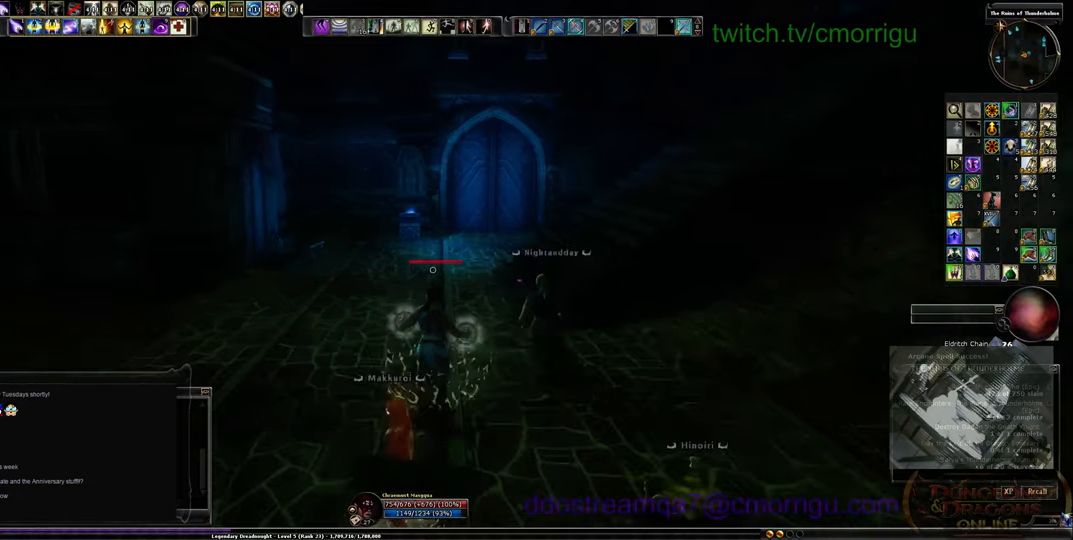
{"keys": ["w"], "events": [[266, "w", "down"]]}
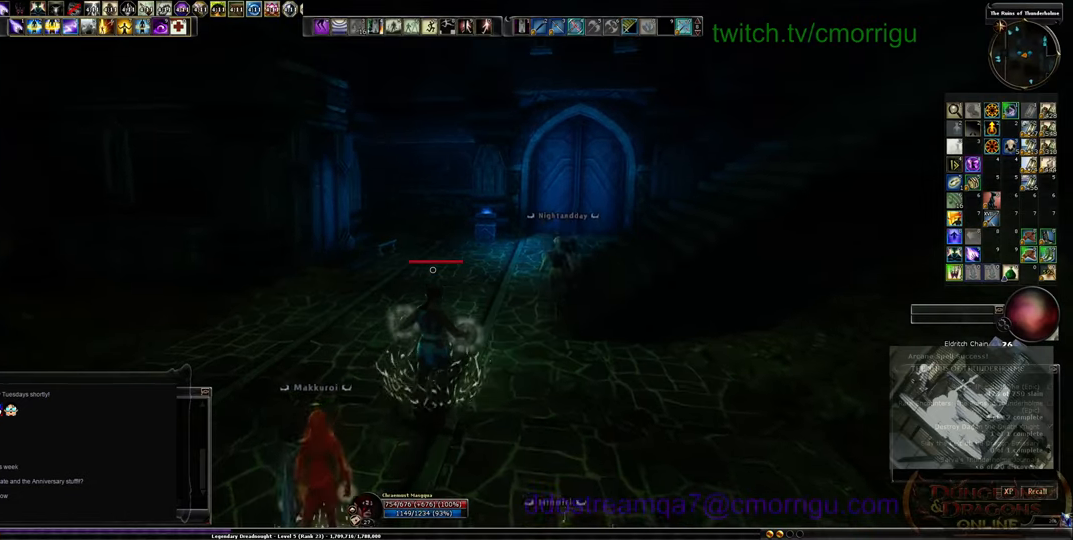
{"keys": ["w"], "events": []}
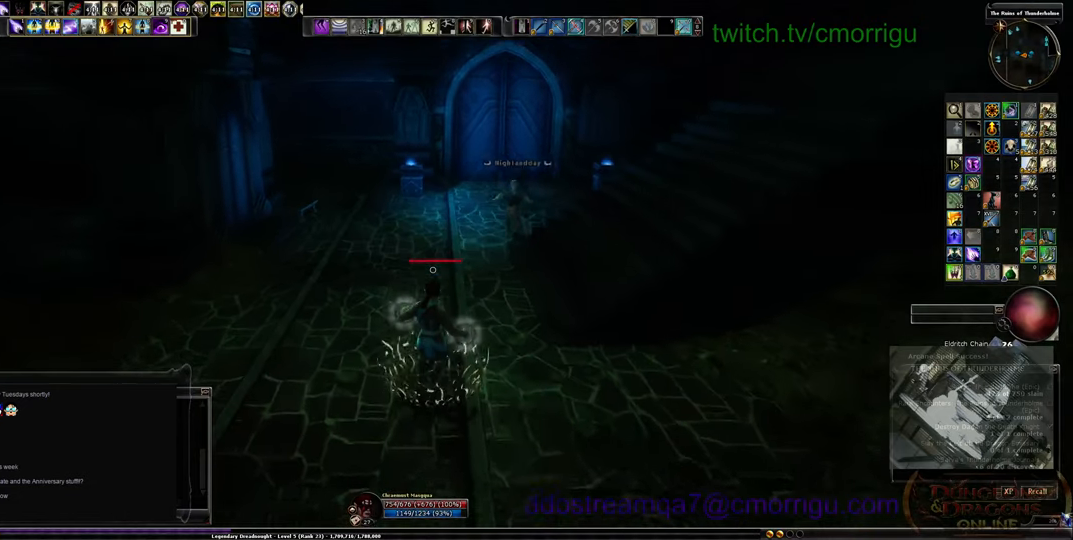
{"keys": ["w"], "events": []}
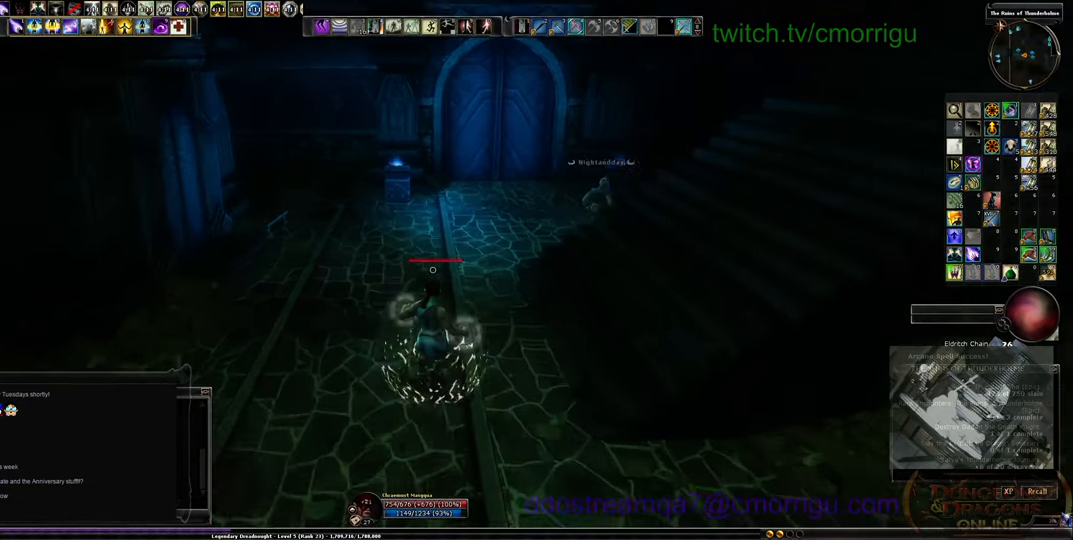
{"keys": ["w"], "events": []}